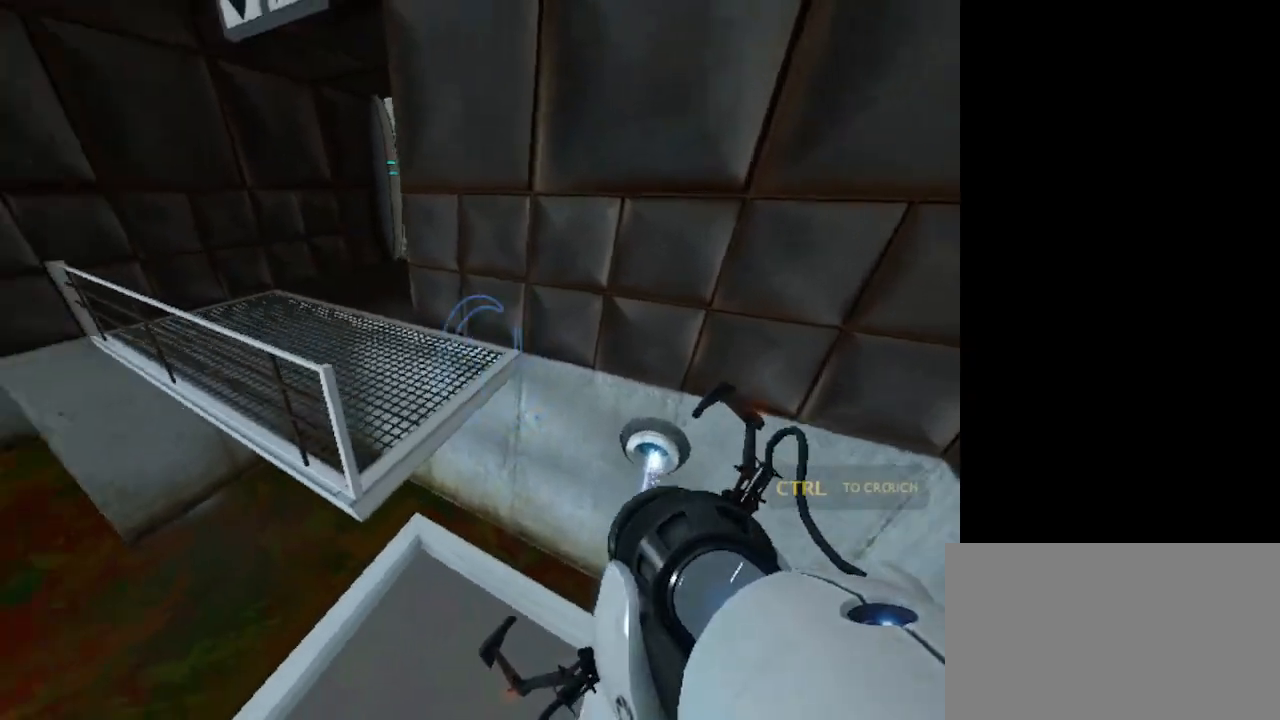
Gameplay with keyboard and mouse; each line is a JSON object with the keys and mouse buttons held at the frame after it. "events" lists presses ("down") and releases ("up") of "1", "2", "3", "4", "5", "a", "alt", "c", "caps_lock", "ctrl", "d", "e", "f", "g", "q", "r", "s", "shift", "space", "t", "tab", "v", "w", "x", "z", "mouse_left", "mouse_wheel" and "mouse_right" between this image and that frame as [ms after this image, input, new state], when the widget could be followed in between. "mouse_left", "mouse_wheel", "mouse_right" = the "left", "wheel", "right" buttons of the "mouse" list. No other keys are recorded. "wheel" means that the mouse wheel is clicked or scrolled. Not read: mouse_move.
{"keys": [], "mouse": [], "events": []}
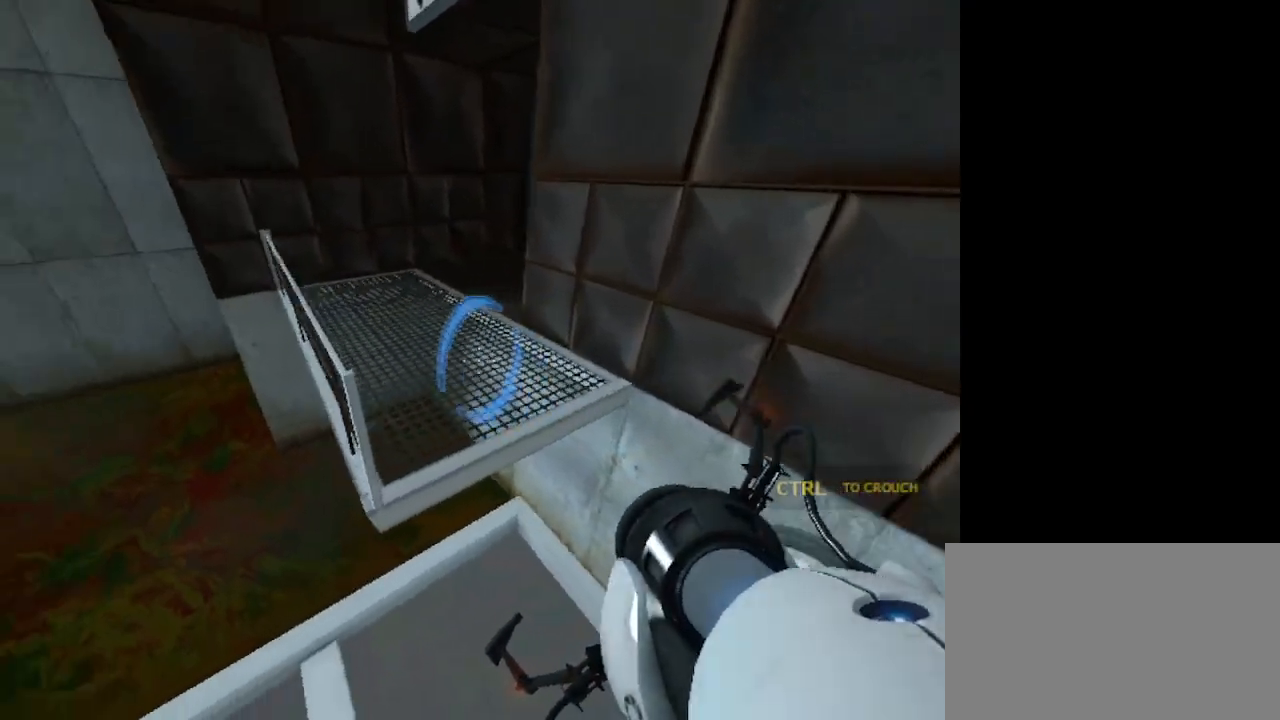
{"keys": ["w"], "mouse": [], "events": [[33, "w", "down"]]}
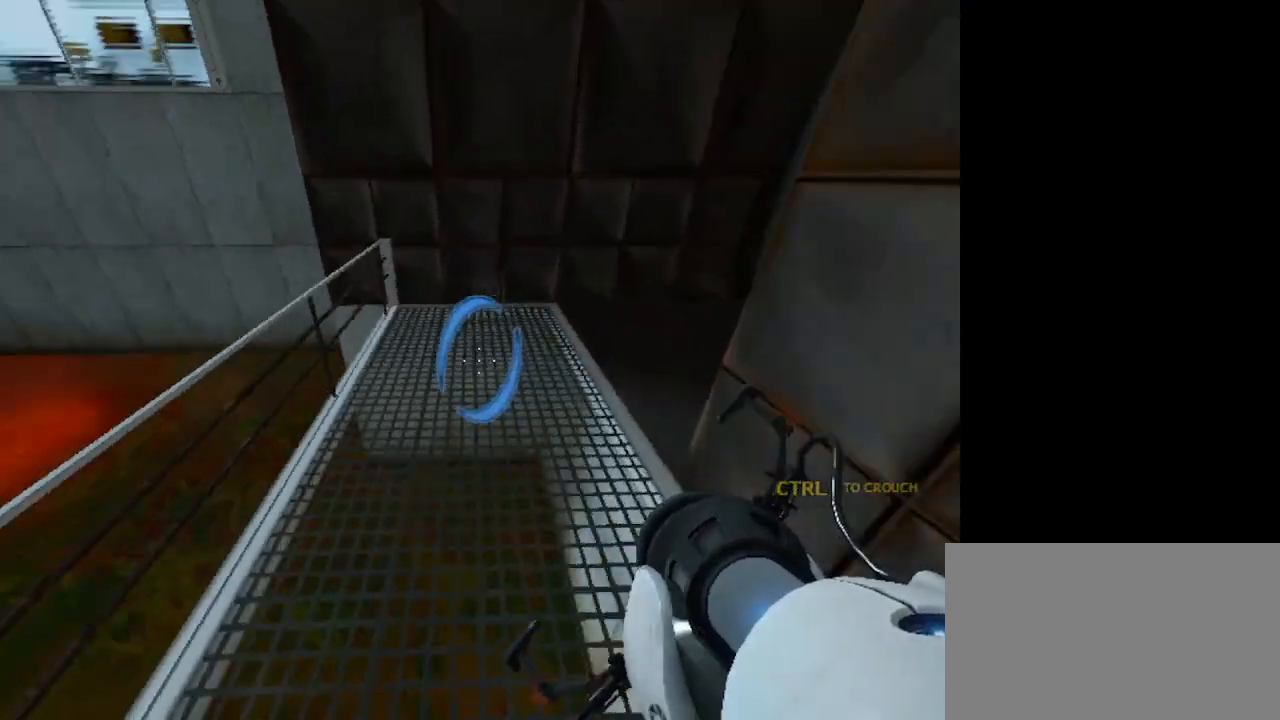
{"keys": ["w"], "mouse": [], "events": []}
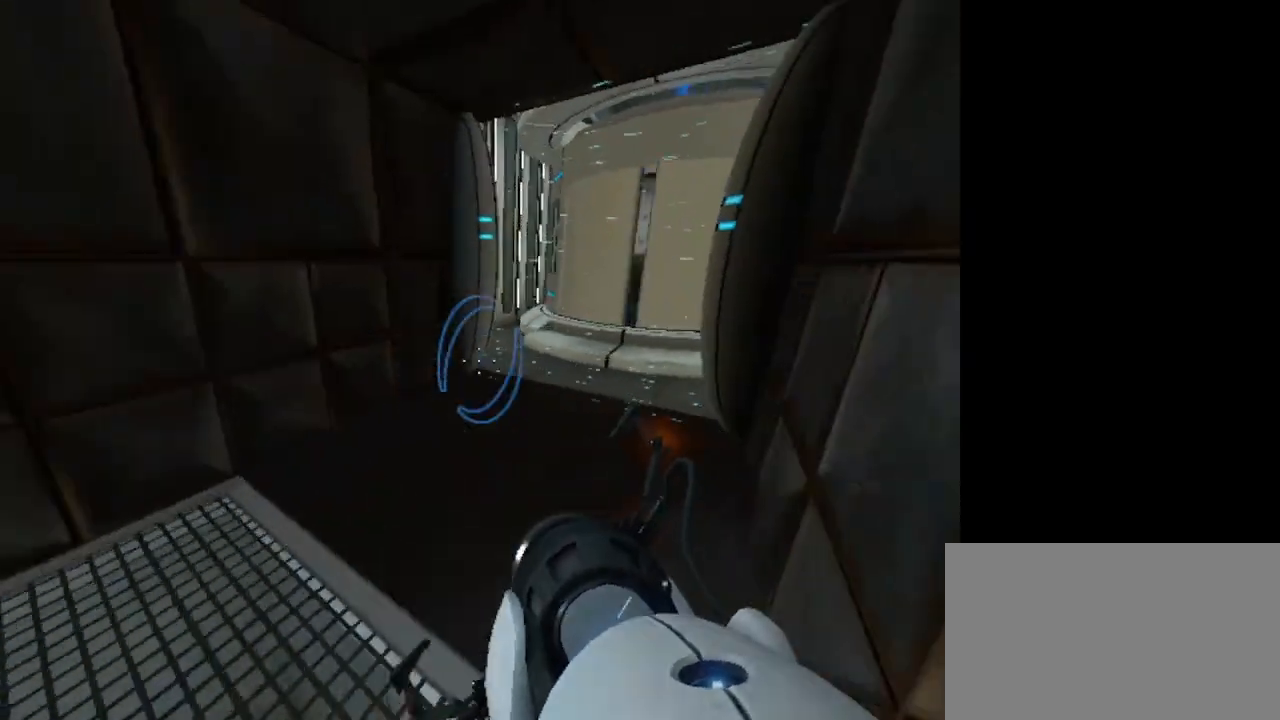
{"keys": ["w"], "mouse": [], "events": []}
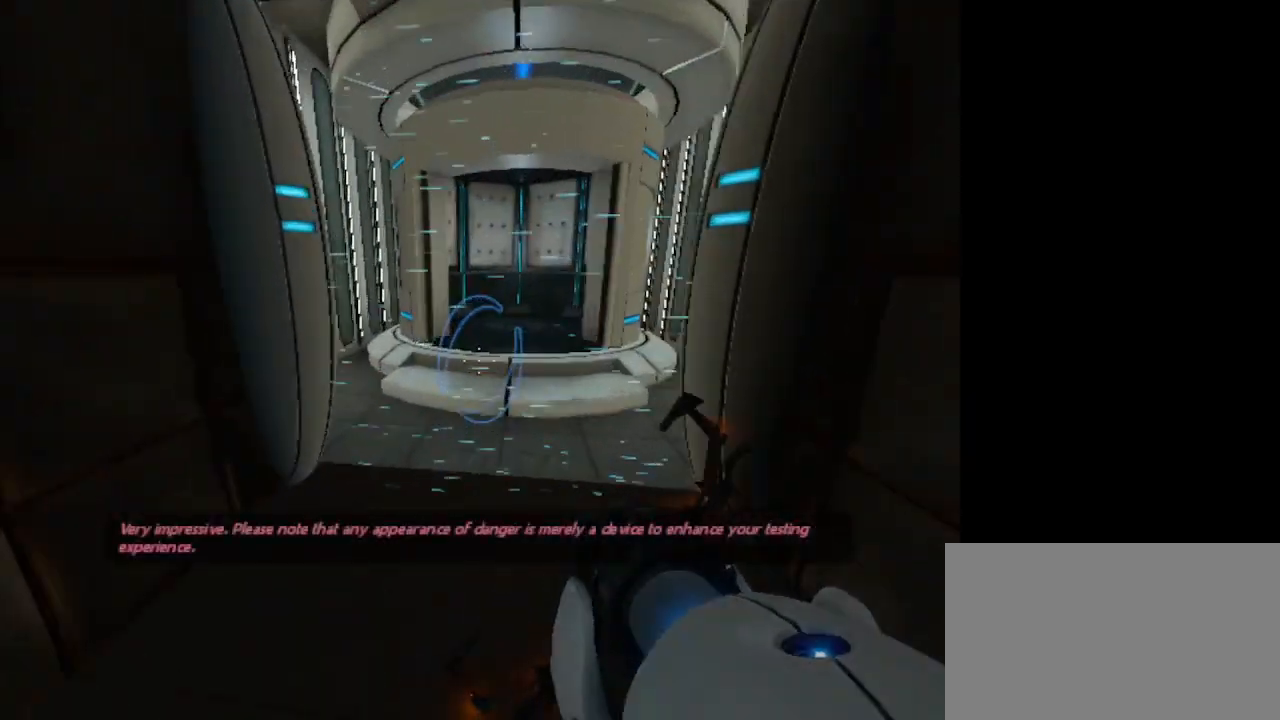
{"keys": ["w"], "mouse": [], "events": [[33, "mouse_left", "down"], [67, "mouse_left", "up"]]}
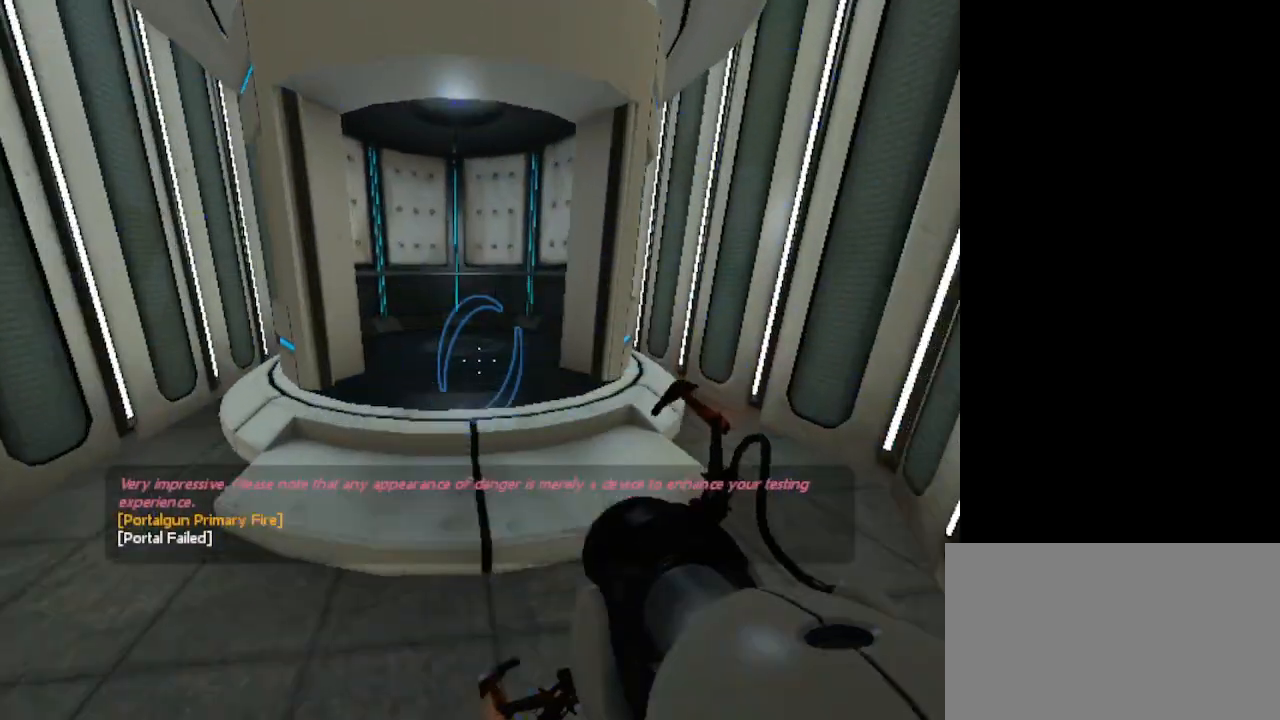
{"keys": [], "mouse": [], "events": [[333, "w", "up"]]}
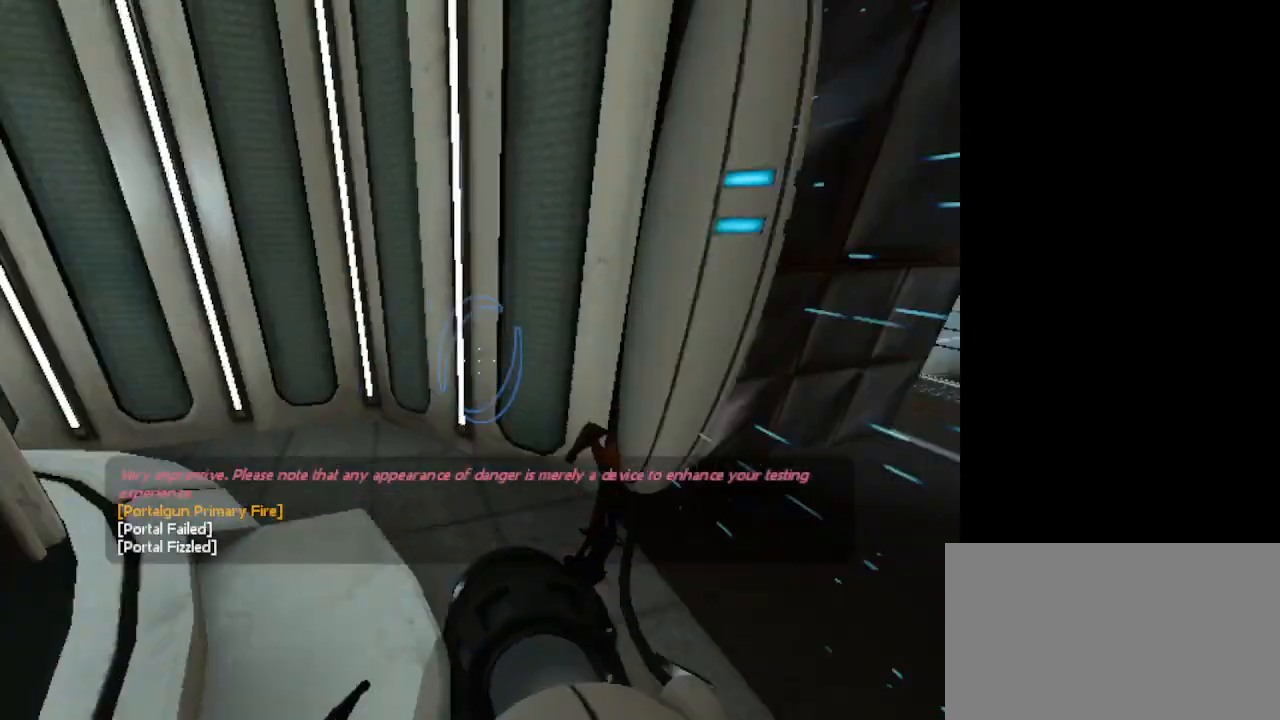
{"keys": [], "mouse": [], "events": []}
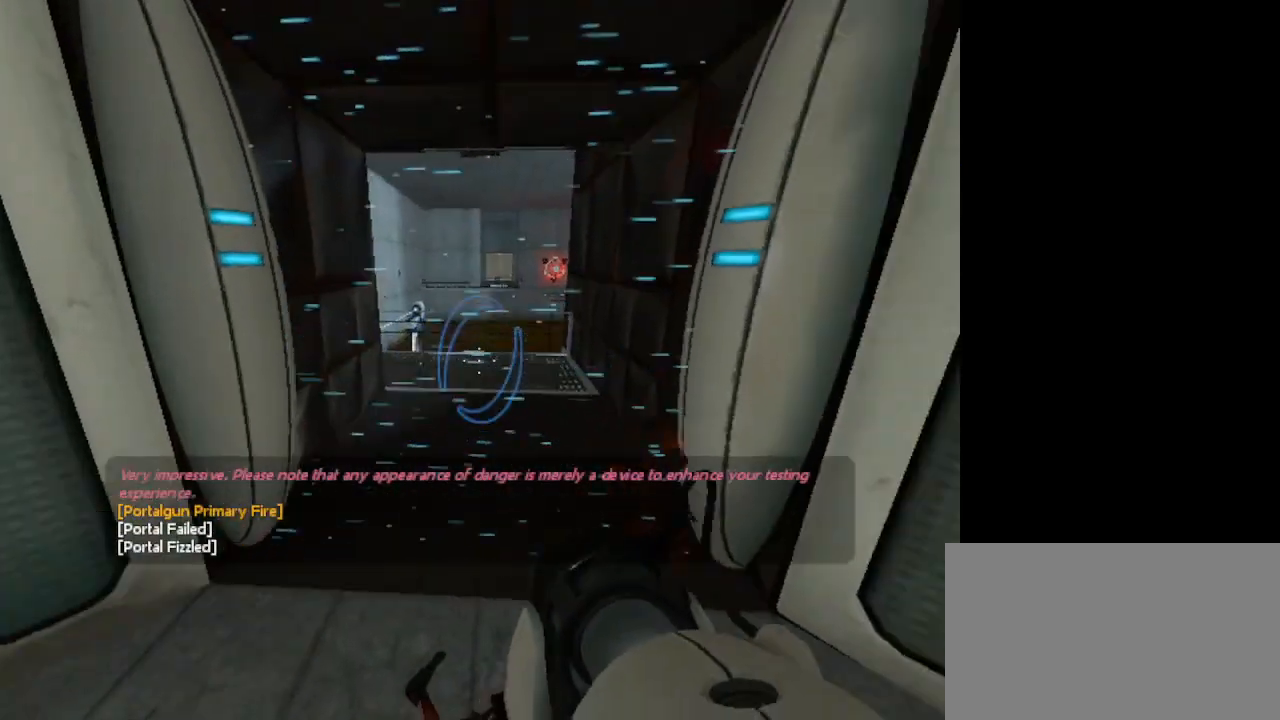
{"keys": ["s"], "mouse": [], "events": [[133, "mouse_left", "down"], [267, "mouse_left", "up"], [367, "s", "down"]]}
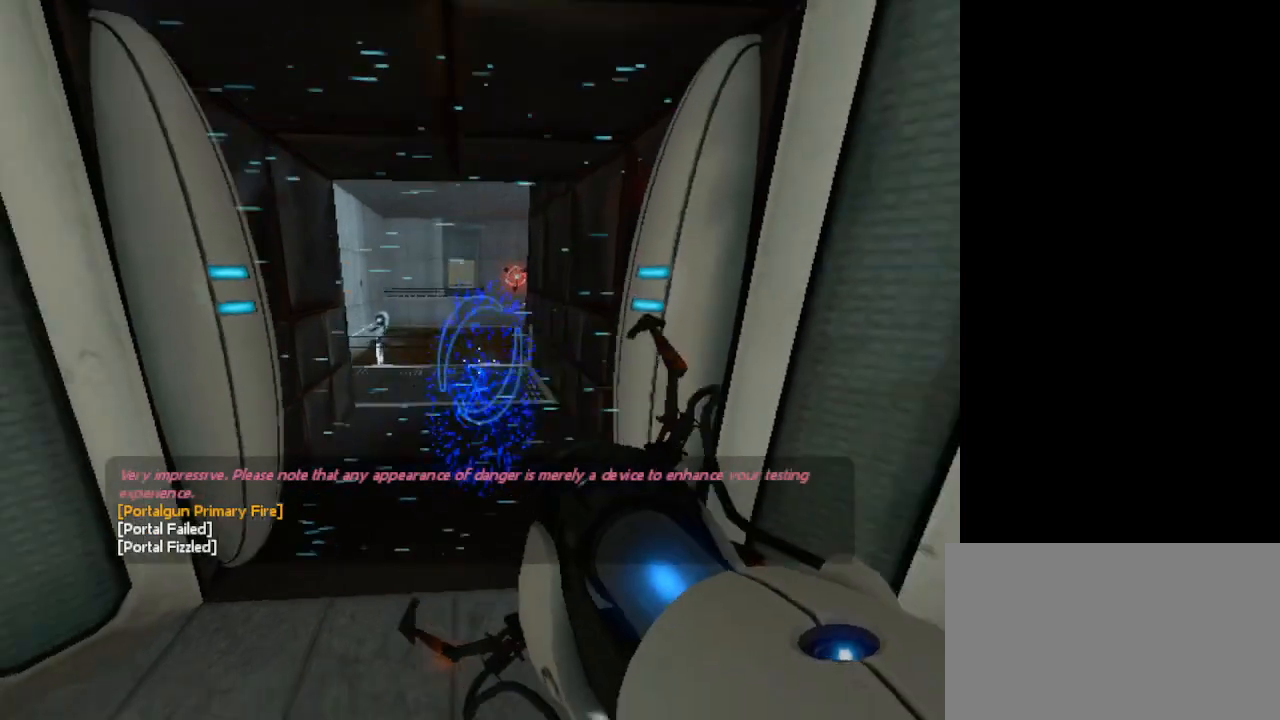
{"keys": ["s"], "mouse": [], "events": []}
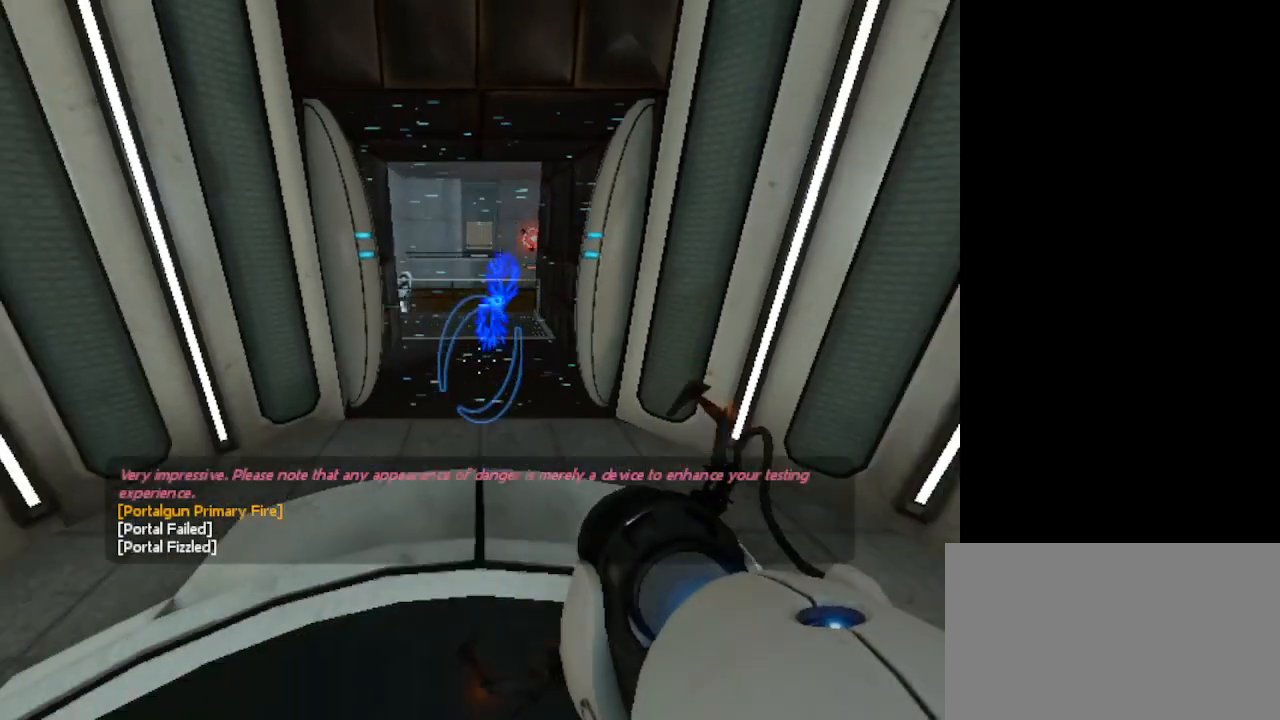
{"keys": ["s"], "mouse": [], "events": []}
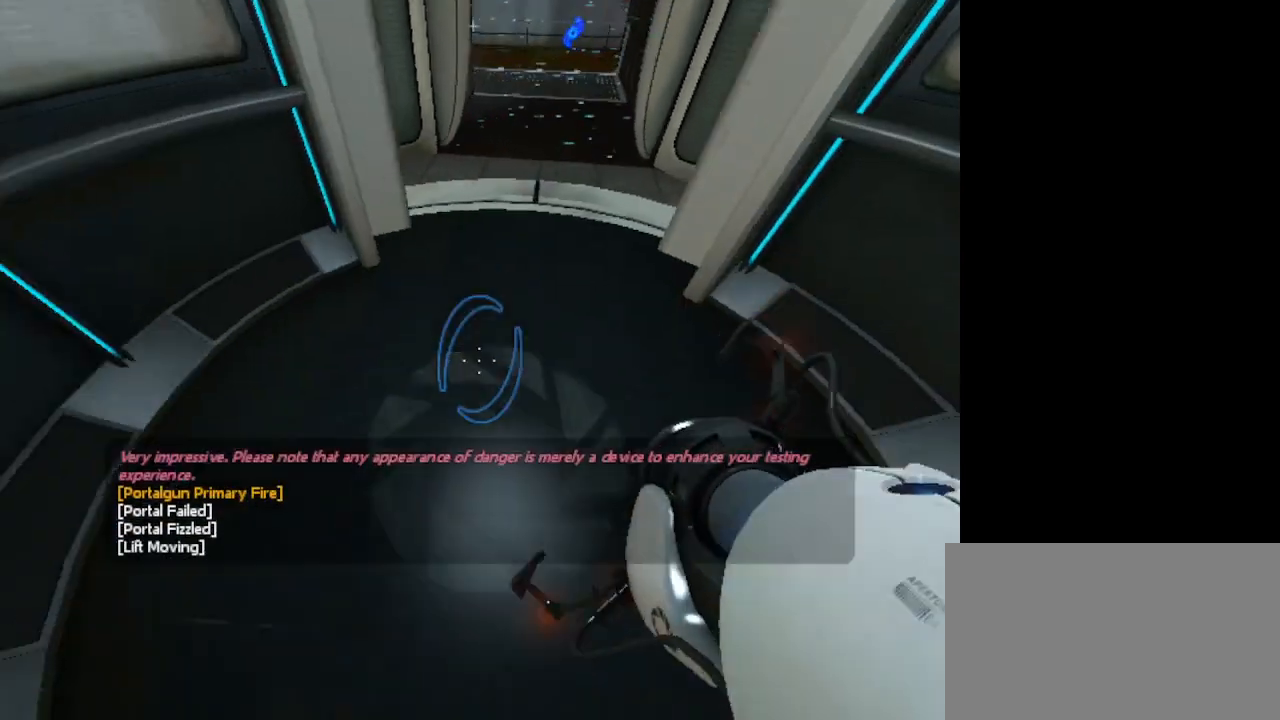
{"keys": ["s"], "mouse": [], "events": []}
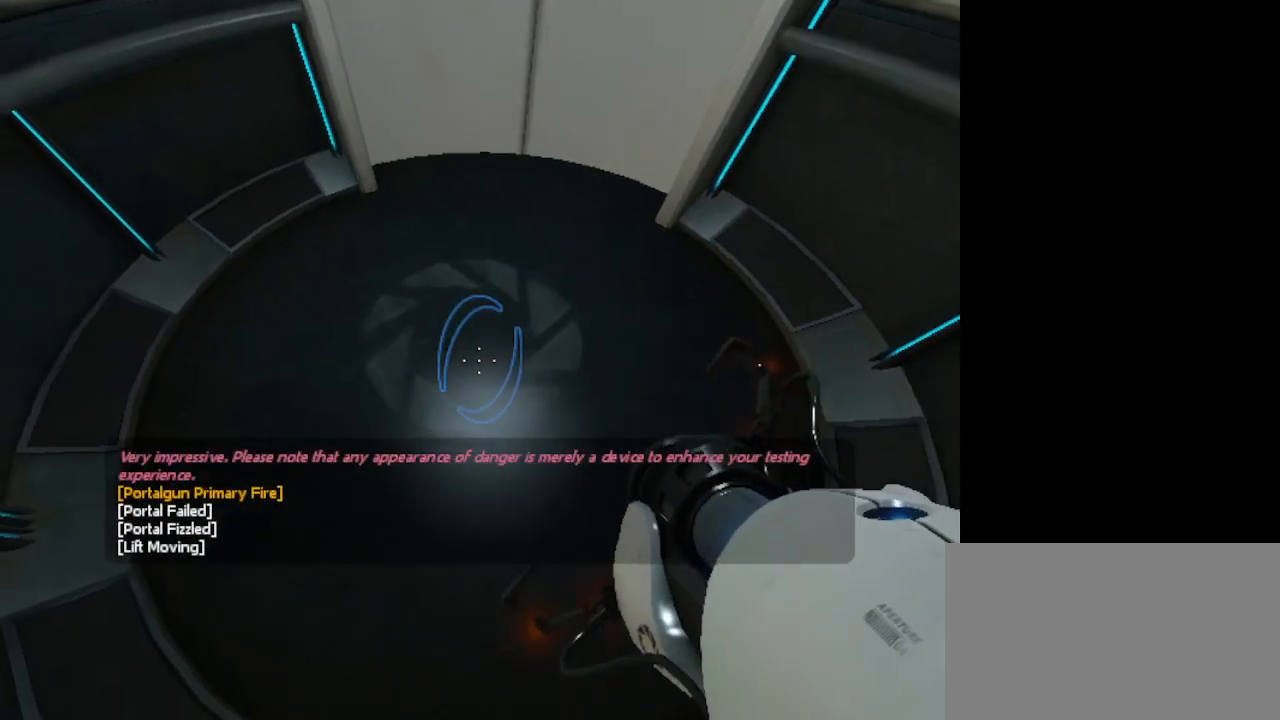
{"keys": ["s"], "mouse": [], "events": []}
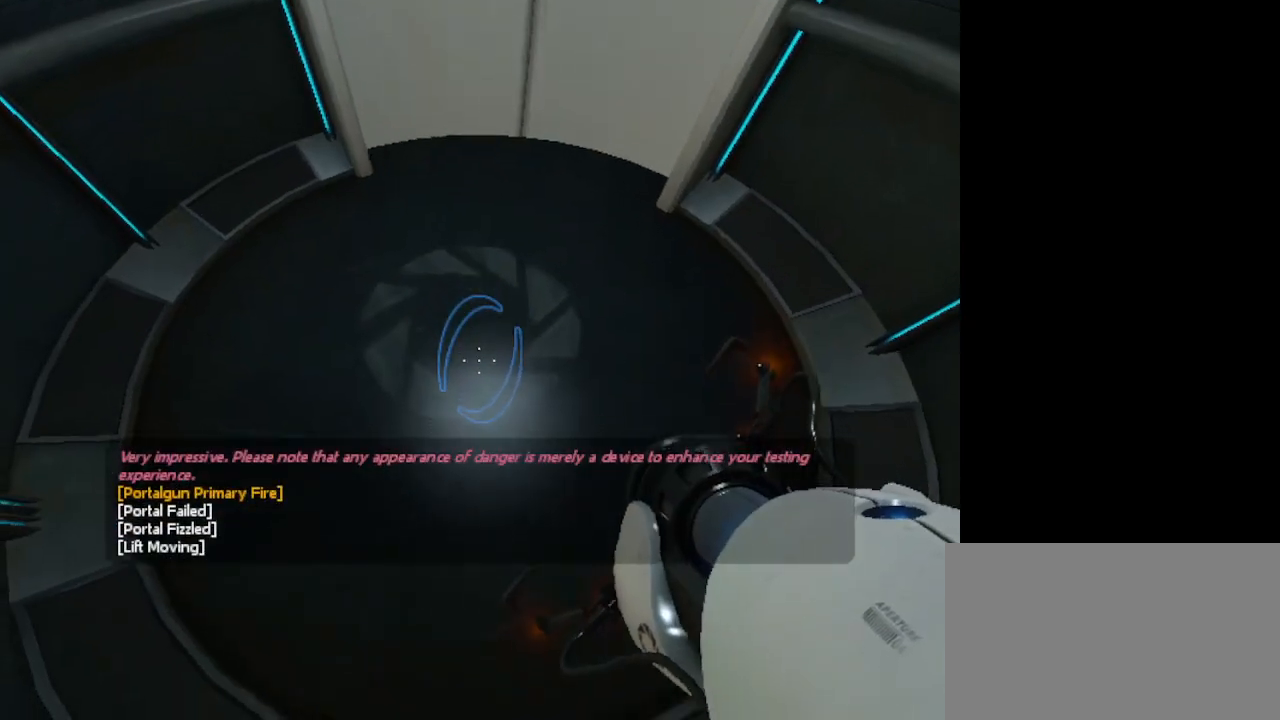
{"keys": ["a", "s"], "mouse": [], "events": [[433, "a", "down"]]}
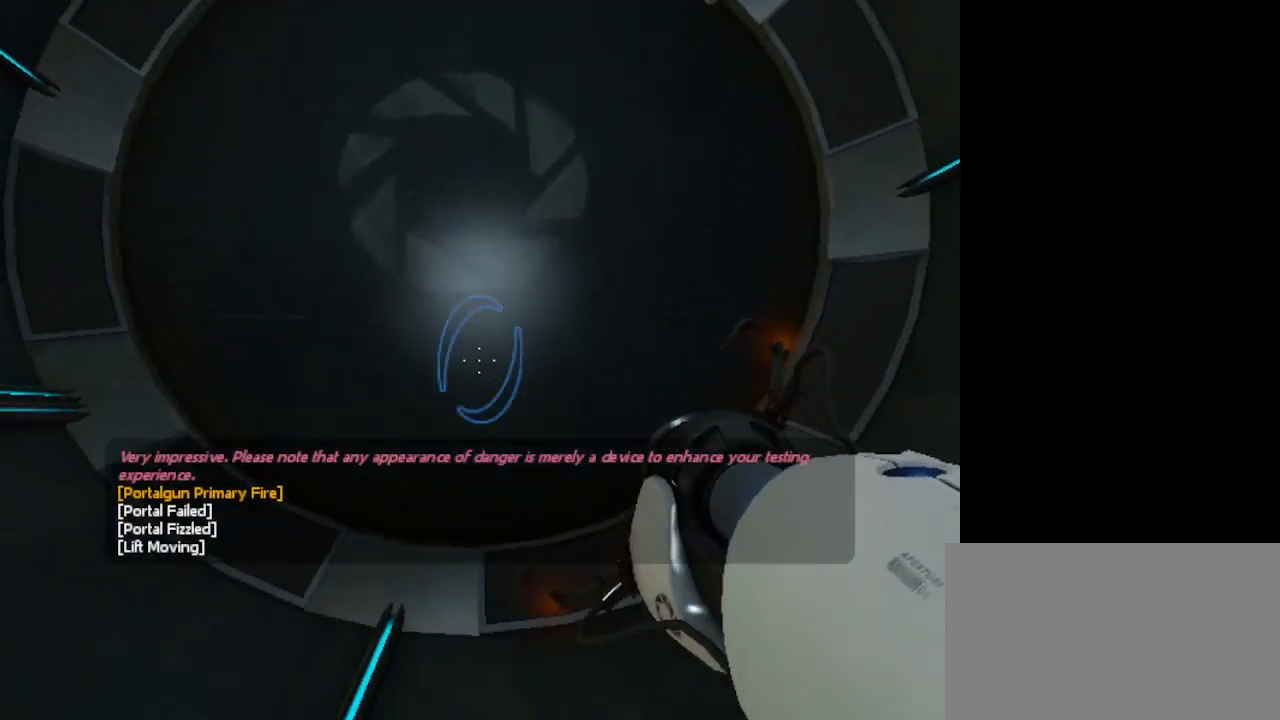
{"keys": ["s"], "mouse": [], "events": [[167, "a", "up"]]}
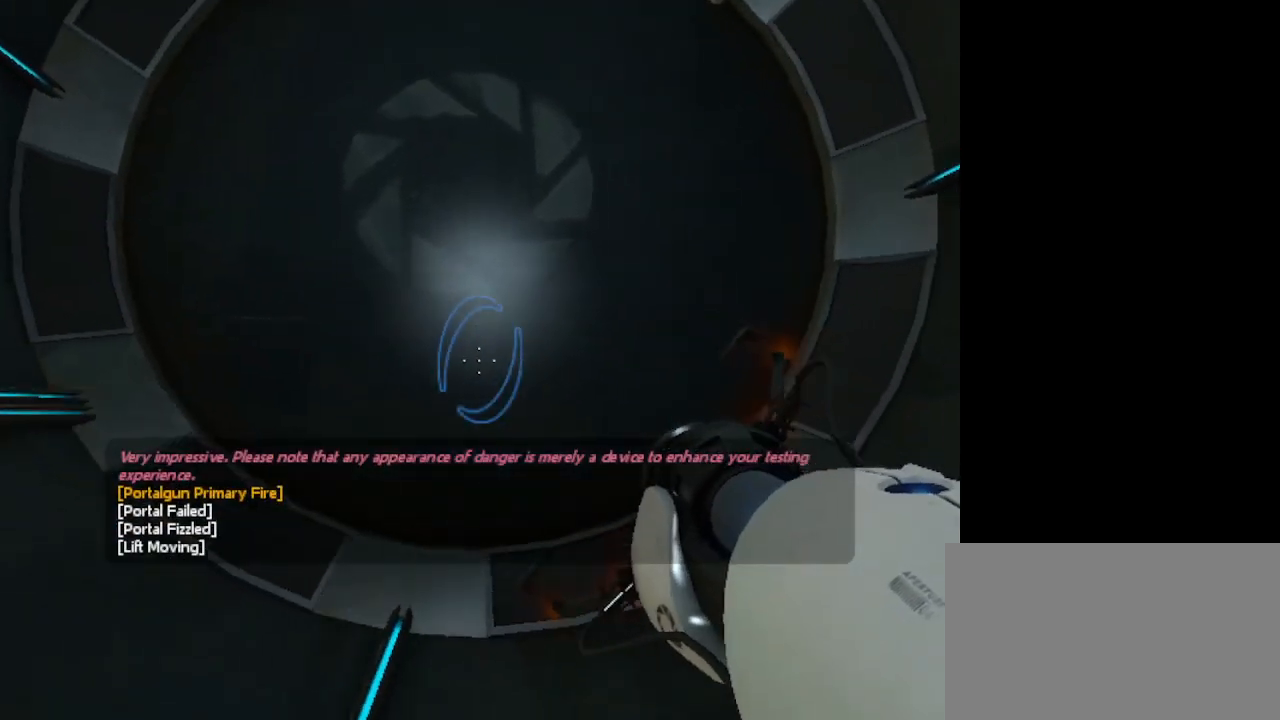
{"keys": ["s"], "mouse": [], "events": []}
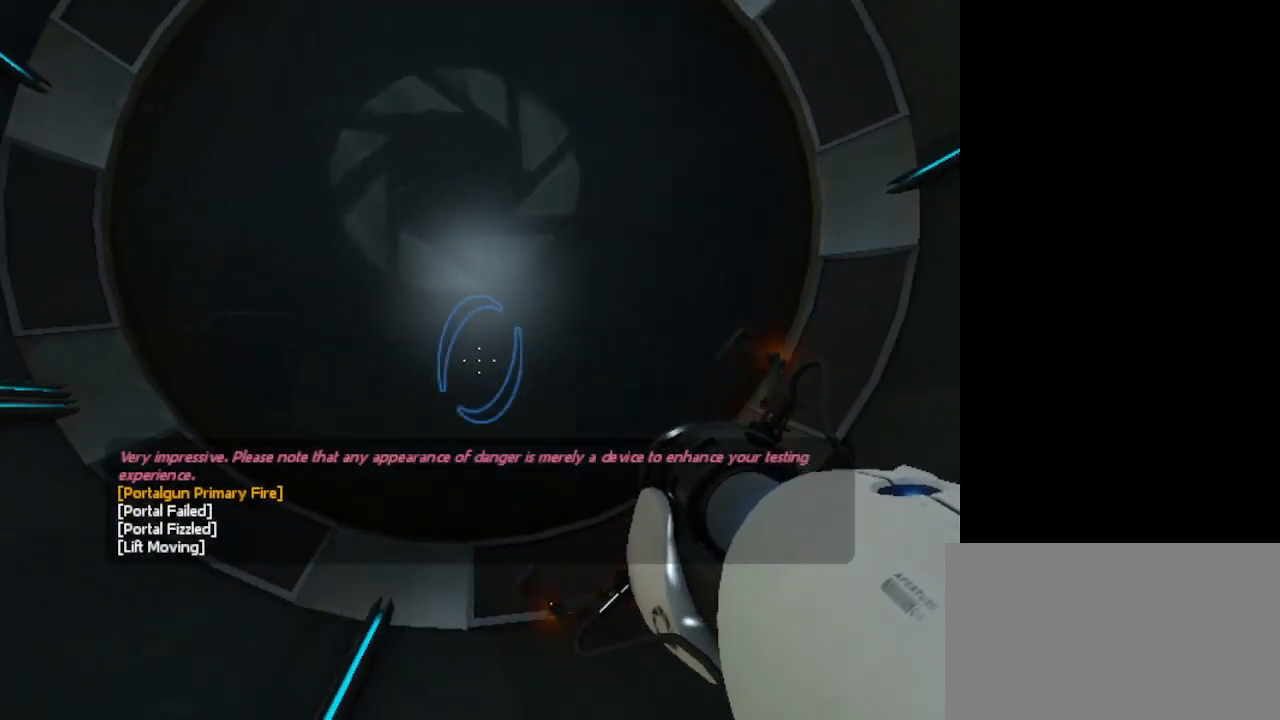
{"keys": ["s"], "mouse": [], "events": []}
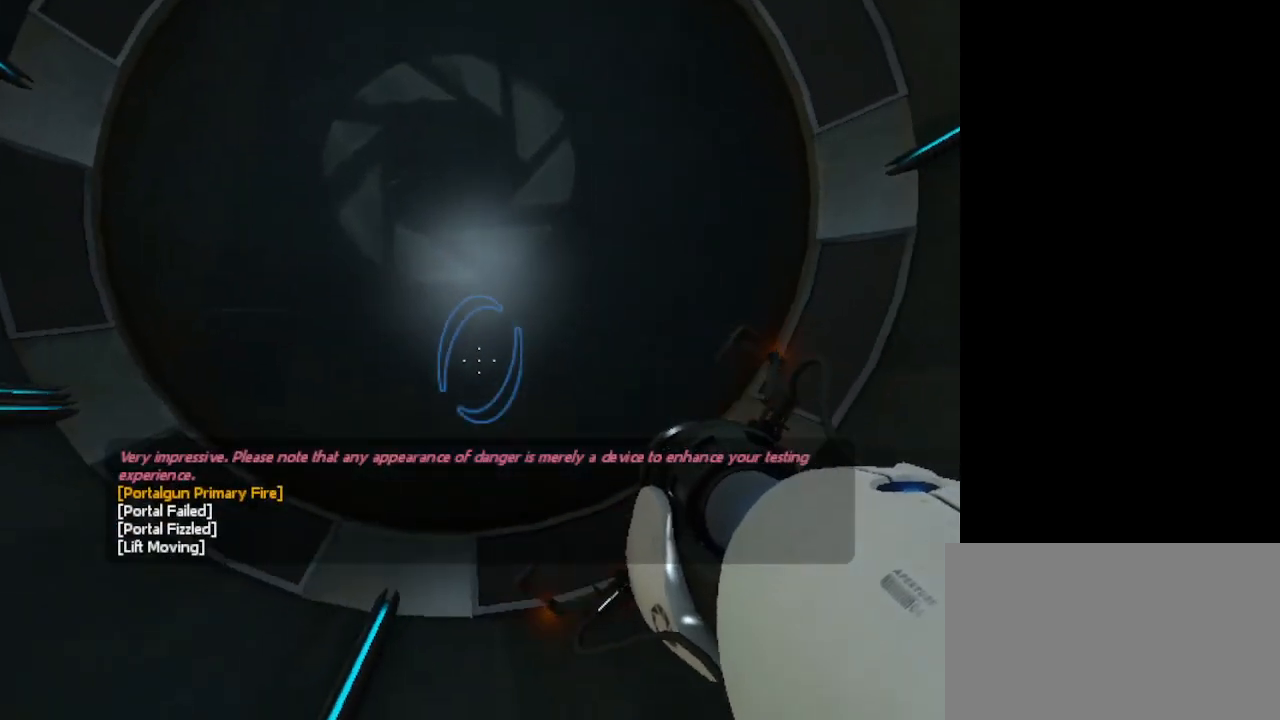
{"keys": ["a", "s"], "mouse": [], "events": [[400, "a", "down"]]}
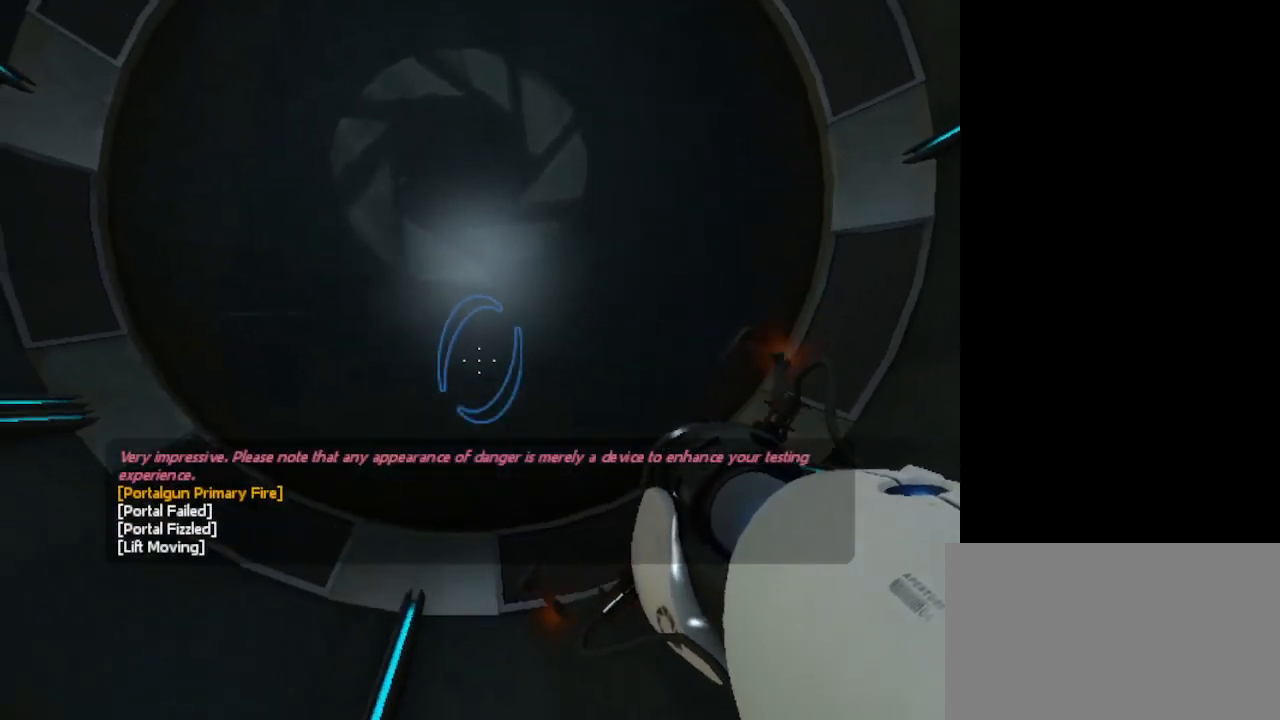
{"keys": ["a", "s"], "mouse": [], "events": []}
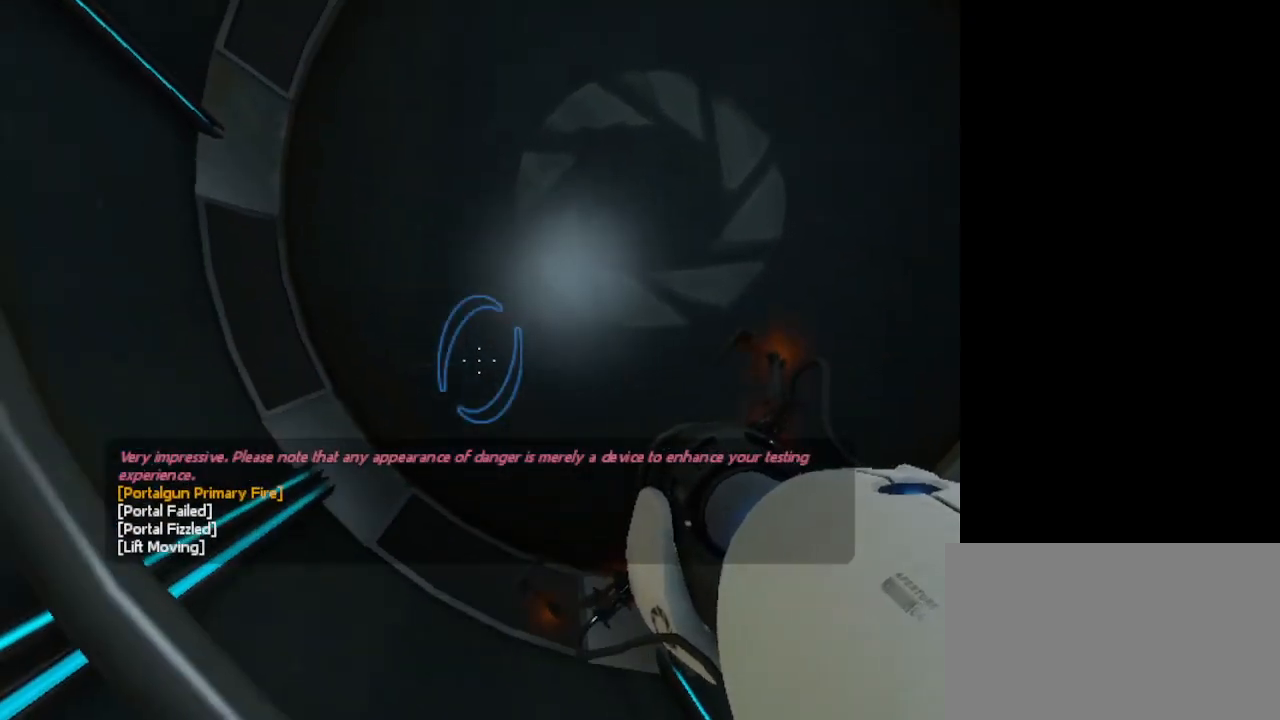
{"keys": ["s"], "mouse": [], "events": [[400, "a", "up"]]}
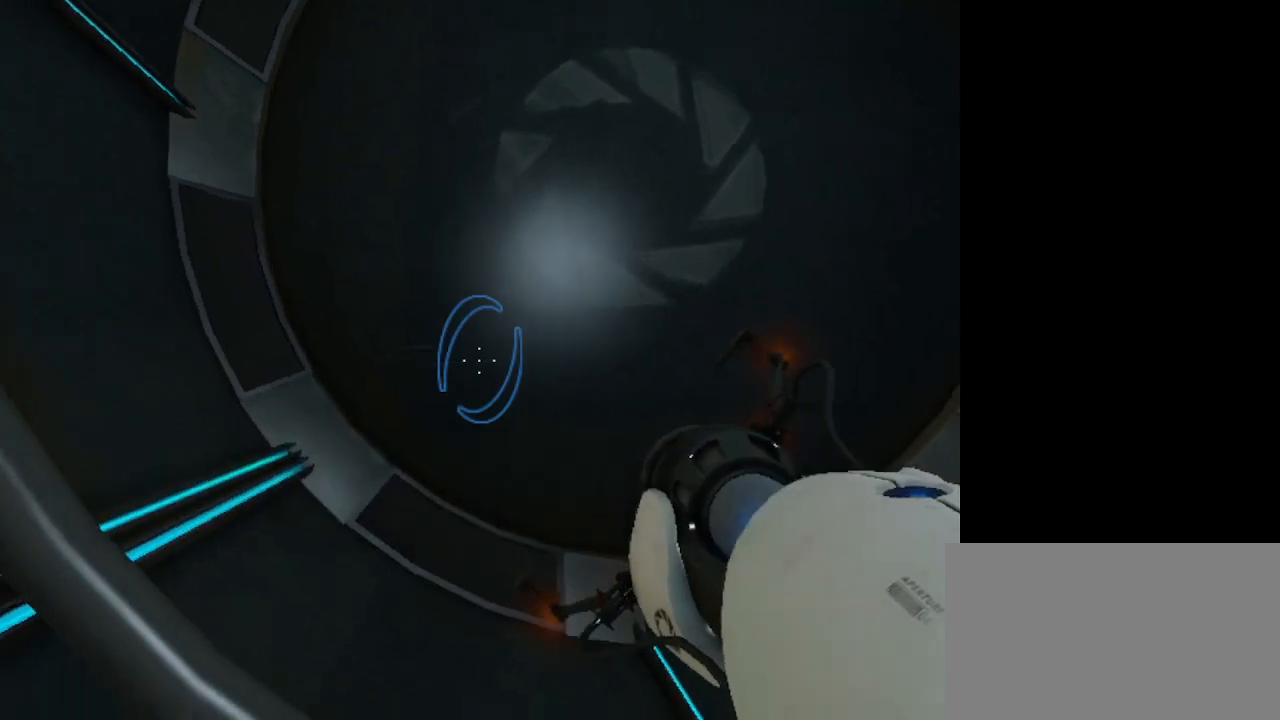
{"keys": ["s"], "mouse": [], "events": []}
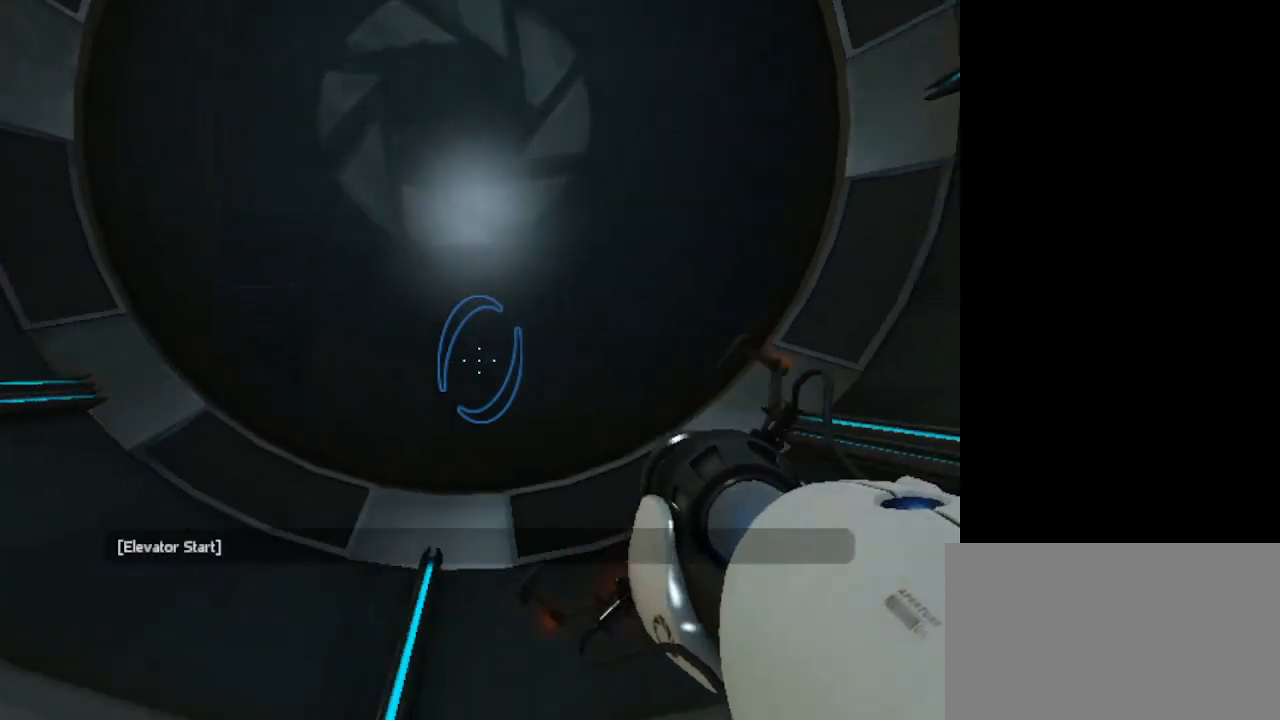
{"keys": ["d", "s"], "mouse": [], "events": [[100, "d", "down"]]}
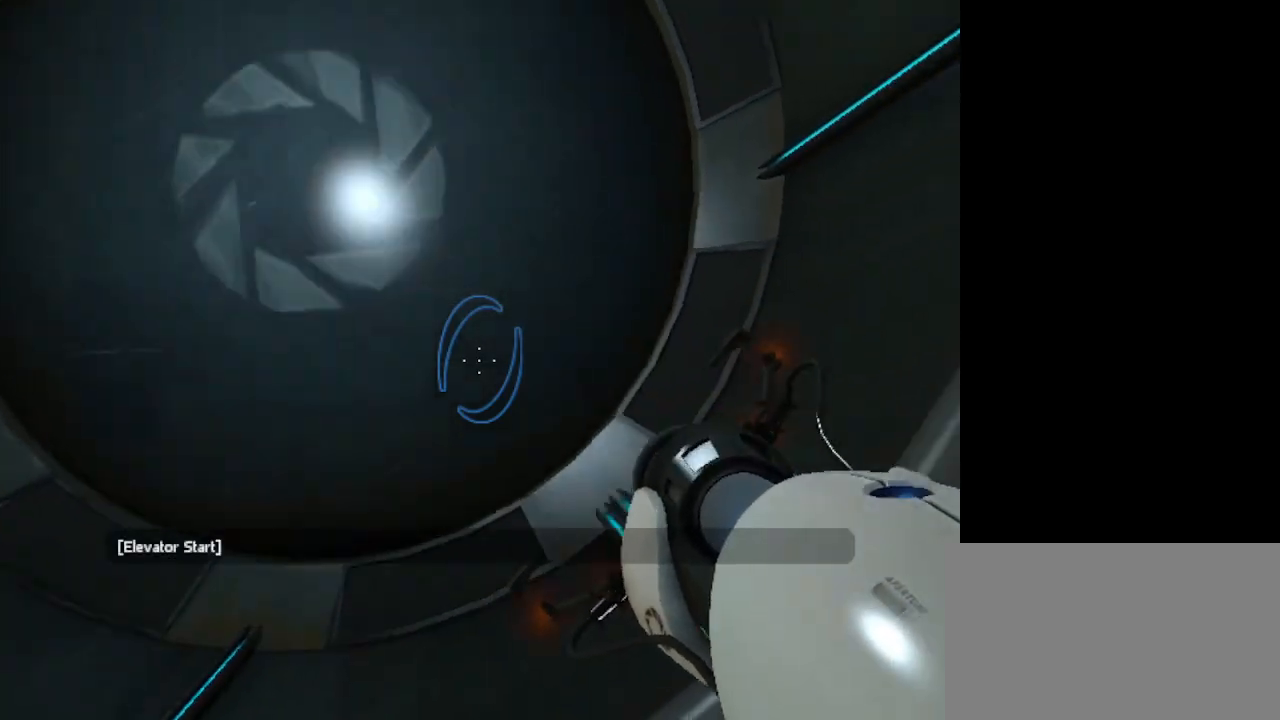
{"keys": ["s"], "mouse": [], "events": [[467, "d", "up"]]}
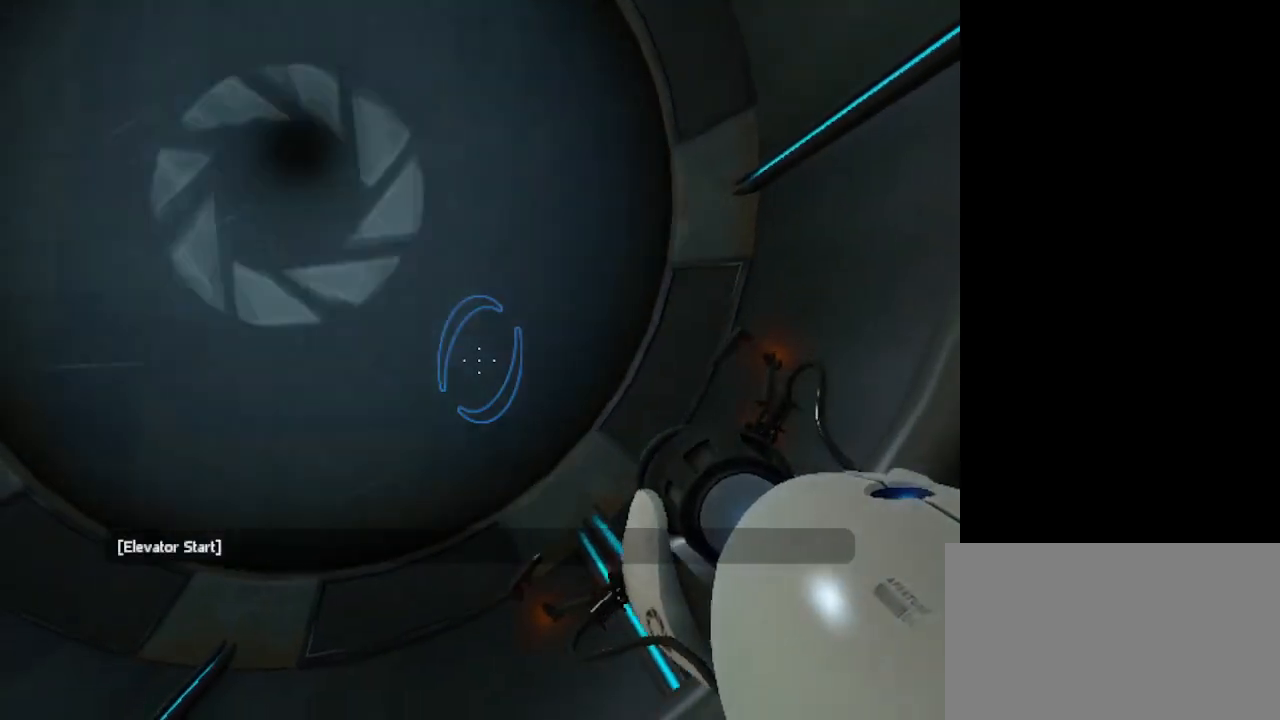
{"keys": ["s"], "mouse": [], "events": []}
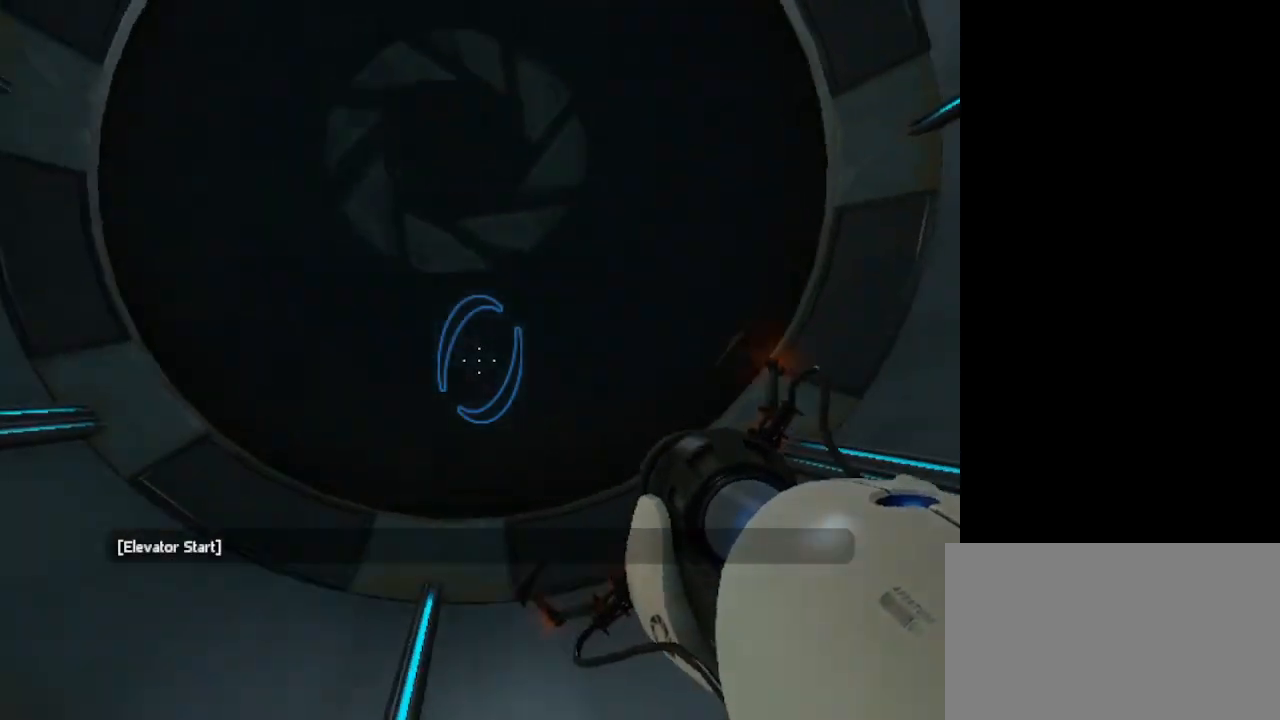
{"keys": [], "mouse": [], "events": [[233, "s", "up"]]}
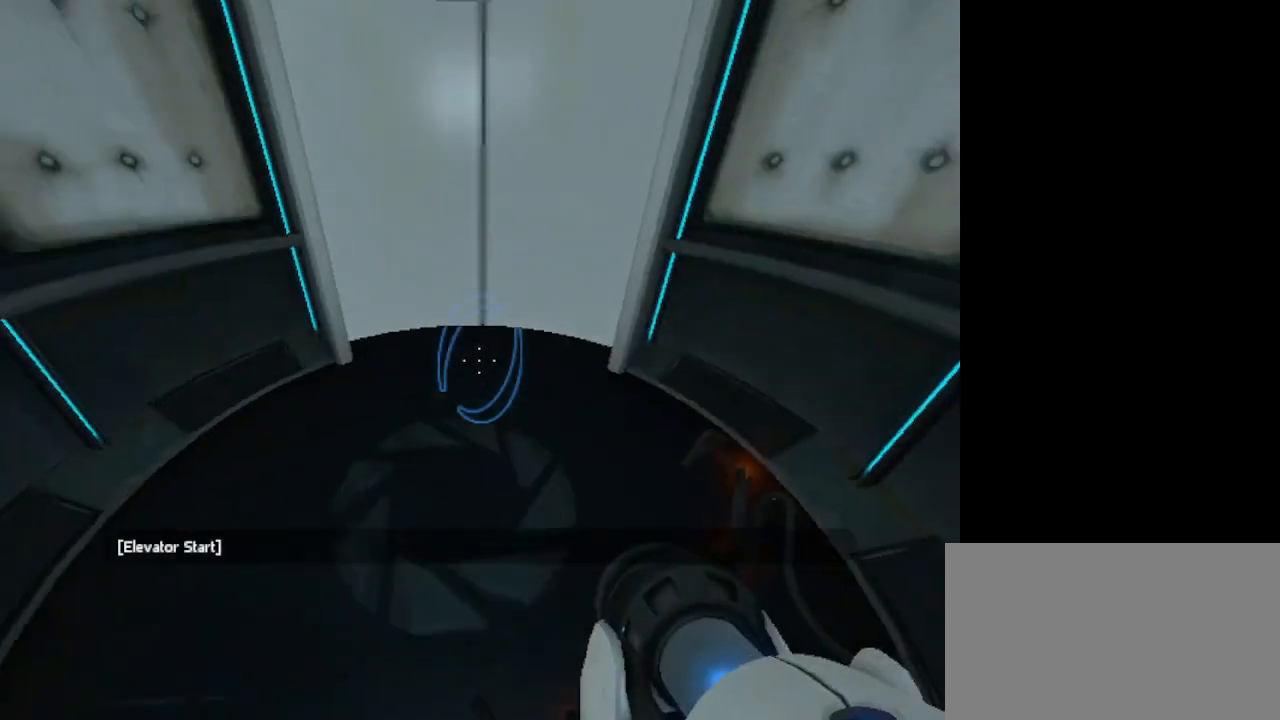
{"keys": [], "mouse": [], "events": []}
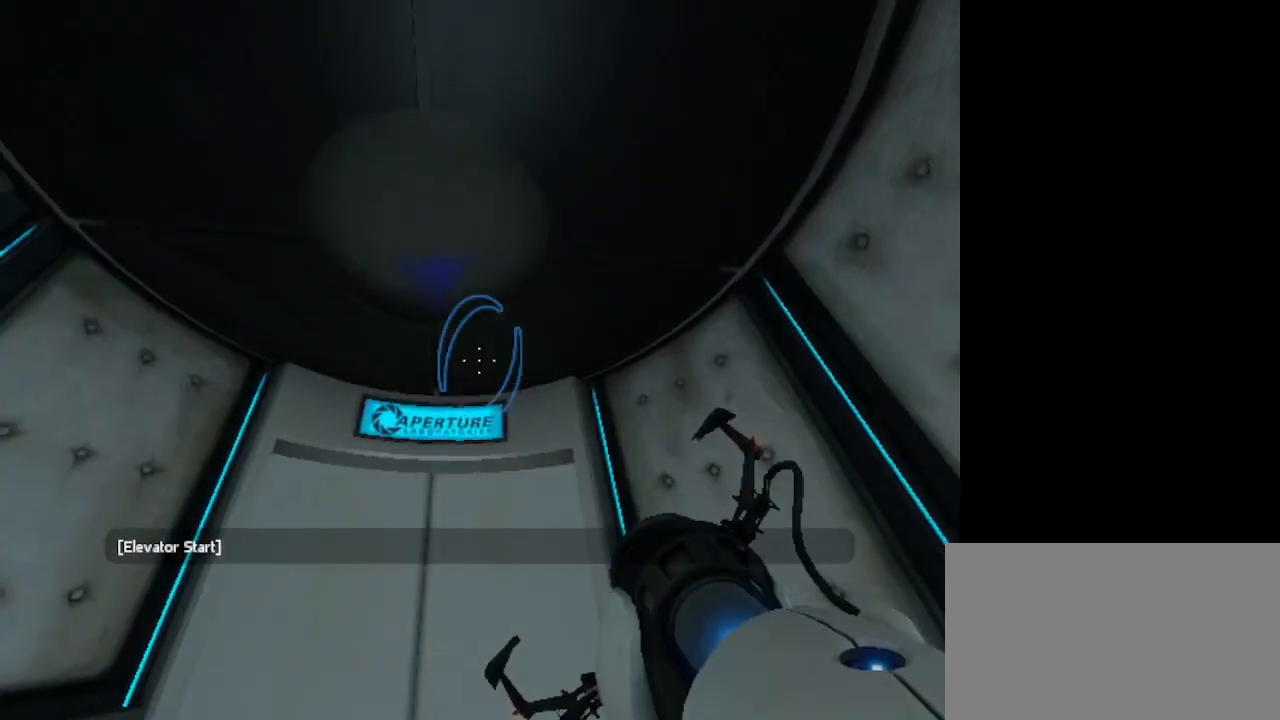
{"keys": ["s"], "mouse": [], "events": [[67, "s", "down"]]}
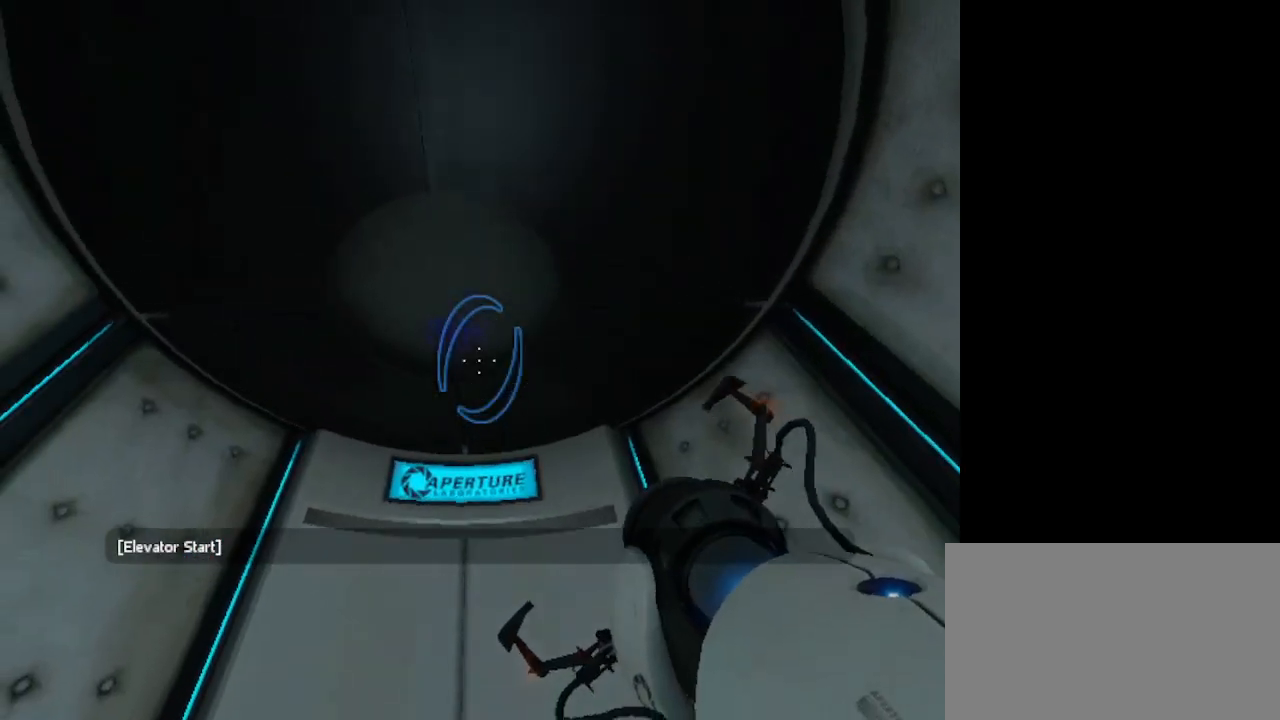
{"keys": [], "mouse": [], "events": [[233, "s", "up"]]}
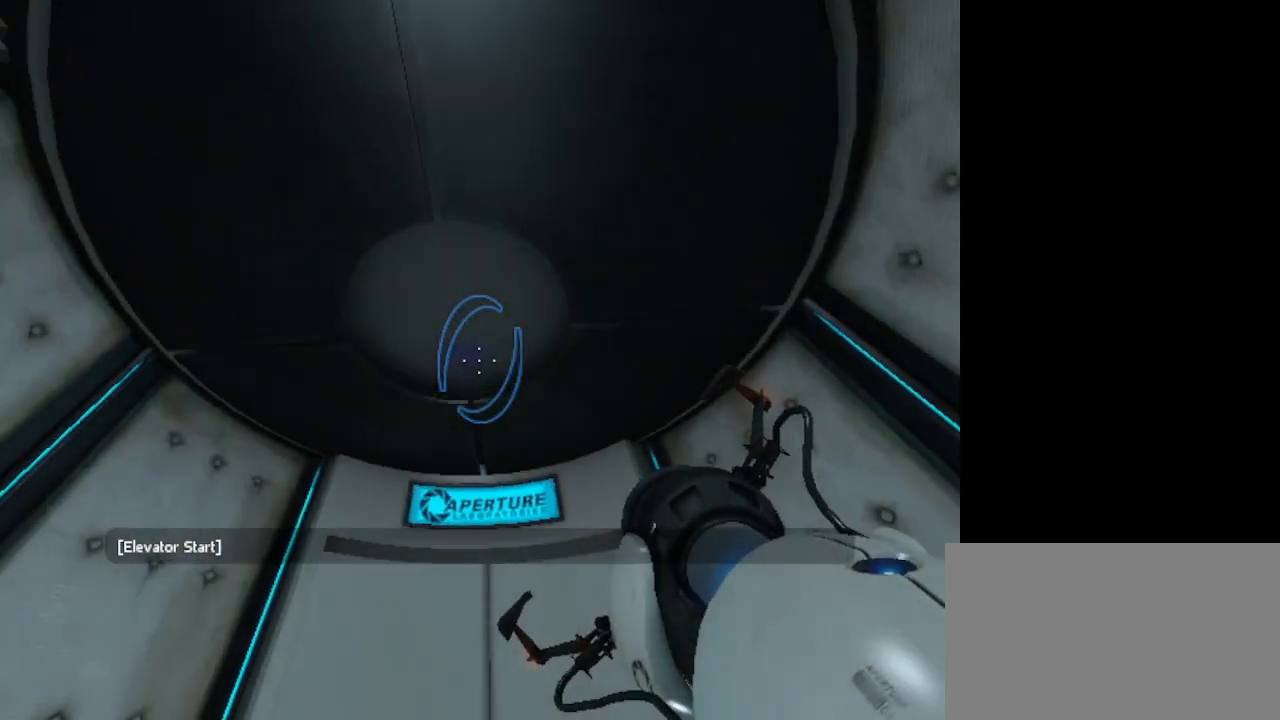
{"keys": [], "mouse": [], "events": [[300, "mouse_left", "down"], [433, "mouse_left", "up"]]}